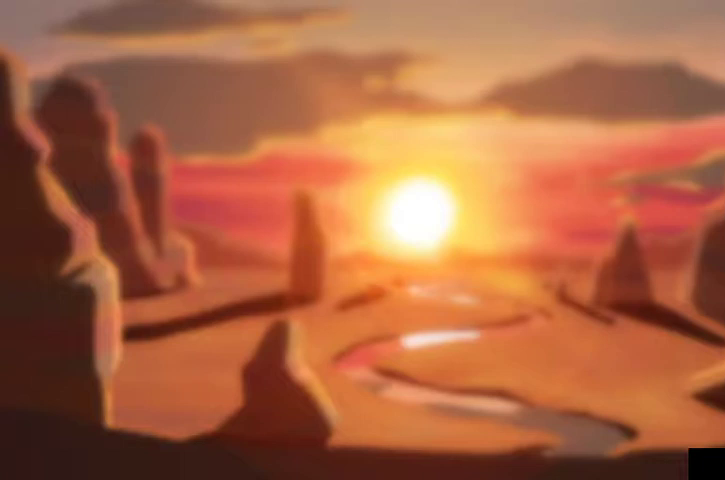
Gameplay with a controller (Xbox layout); each line is a JSON object with the inputs held at the frame after it. "events" lists button and stick changes between this image and that frame as [ms after this image, input, new state], when the widget could be followed in between.
{"buttons": [], "left_stick": "center", "right_stick": "center", "events": []}
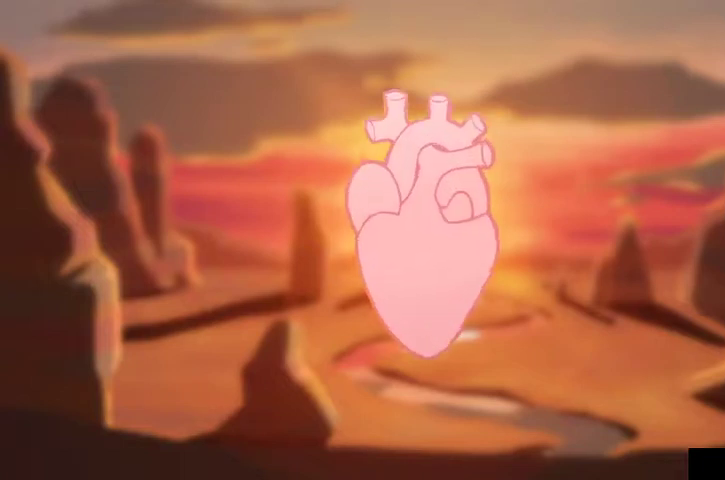
{"buttons": ["A"], "left_stick": "center", "right_stick": "center", "events": [[267, "A", "down"], [267, "DPAD_DOWN", "down"], [367, "A", "up"], [367, "DPAD_DOWN", "up"], [433, "A", "down"], [467, "DPAD_DOWN", "down"], [500, "DPAD_DOWN", "up"]]}
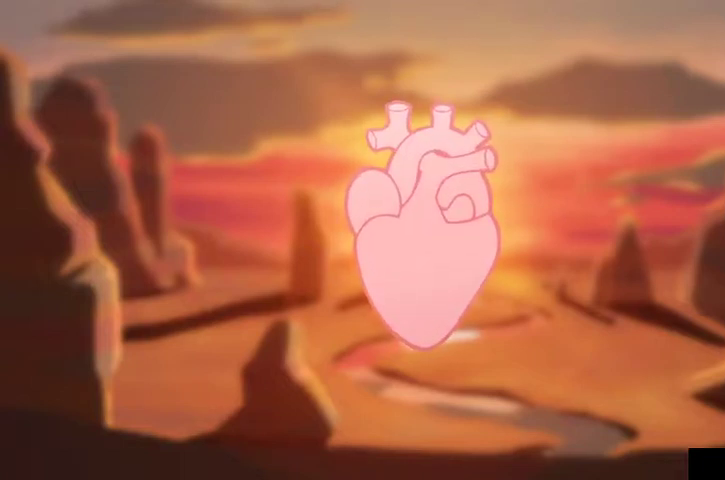
{"buttons": ["A"], "left_stick": "center", "right_stick": "center", "events": [[33, "A", "up"], [100, "A", "down"], [100, "DPAD_DOWN", "down"], [200, "A", "up"], [200, "DPAD_DOWN", "up"], [267, "A", "down"], [267, "DPAD_DOWN", "down"], [333, "DPAD_DOWN", "up"], [367, "A", "up"], [433, "A", "down"], [433, "DPAD_DOWN", "down"], [500, "DPAD_DOWN", "up"]]}
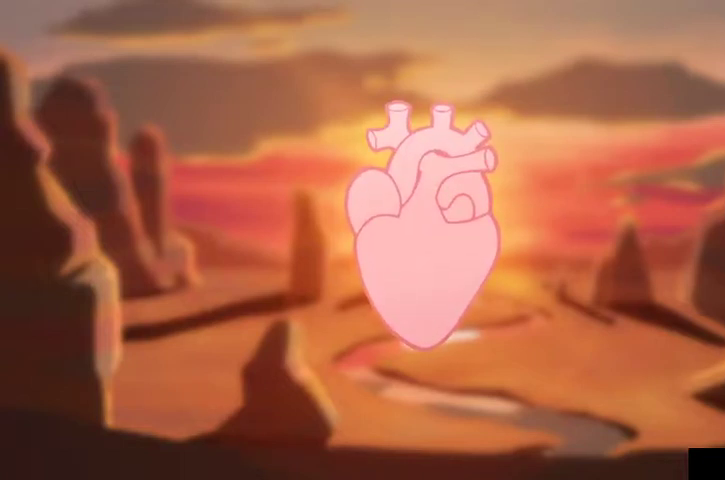
{"buttons": ["A", "DPAD_DOWN"], "left_stick": "center", "right_stick": "center", "events": [[33, "A", "up"], [100, "A", "down"], [100, "DPAD_DOWN", "down"], [200, "A", "up"], [200, "DPAD_DOWN", "up"], [267, "A", "down"], [267, "DPAD_DOWN", "down"], [400, "A", "up"], [400, "DPAD_DOWN", "up"], [500, "A", "down"], [500, "DPAD_DOWN", "down"]]}
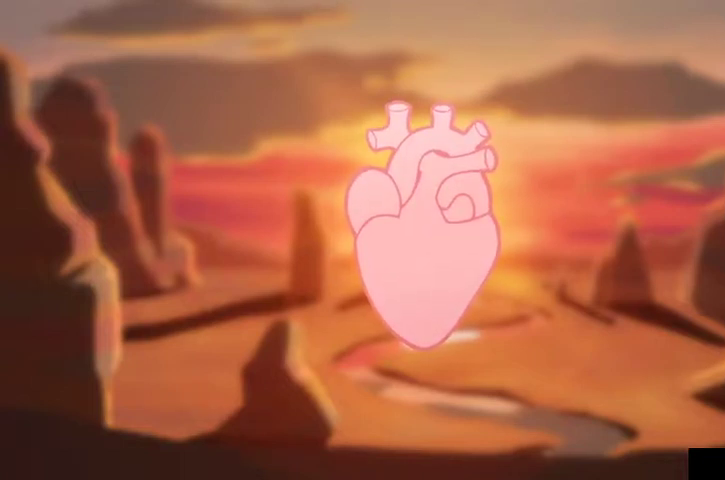
{"buttons": [], "left_stick": "center", "right_stick": "center", "events": [[100, "A", "up"], [100, "DPAD_DOWN", "up"], [200, "A", "down"], [200, "DPAD_DOWN", "down"], [300, "A", "up"], [300, "DPAD_DOWN", "up"], [367, "DPAD_DOWN", "down"], [400, "A", "down"], [467, "A", "up"], [500, "DPAD_DOWN", "up"]]}
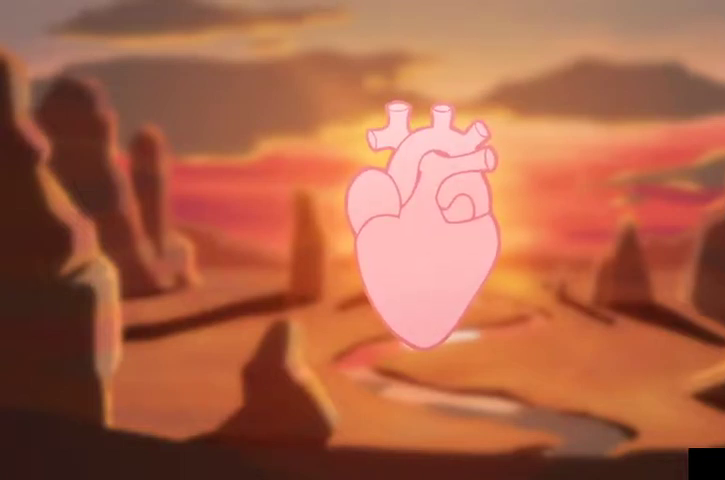
{"buttons": ["A", "DPAD_DOWN"], "left_stick": "center", "right_stick": "center", "events": [[67, "A", "down"], [67, "DPAD_DOWN", "down"], [167, "A", "up"], [167, "DPAD_DOWN", "up"], [267, "DPAD_DOWN", "down"], [300, "A", "down"], [367, "A", "up"], [367, "DPAD_DOWN", "up"], [467, "A", "down"], [467, "DPAD_DOWN", "down"]]}
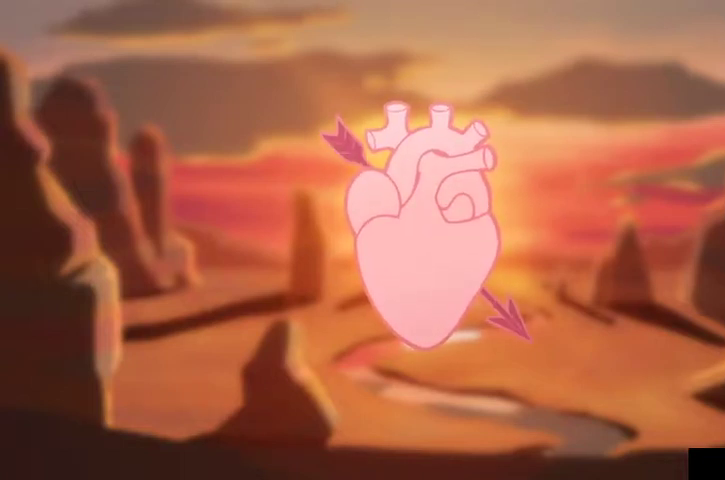
{"buttons": ["DPAD_DOWN"], "left_stick": "center", "right_stick": "center", "events": [[67, "A", "up"], [67, "DPAD_DOWN", "up"], [133, "DPAD_DOWN", "down"], [167, "A", "down"], [233, "A", "up"], [233, "DPAD_DOWN", "up"], [400, "A", "down"], [433, "DPAD_DOWN", "down"], [500, "A", "up"]]}
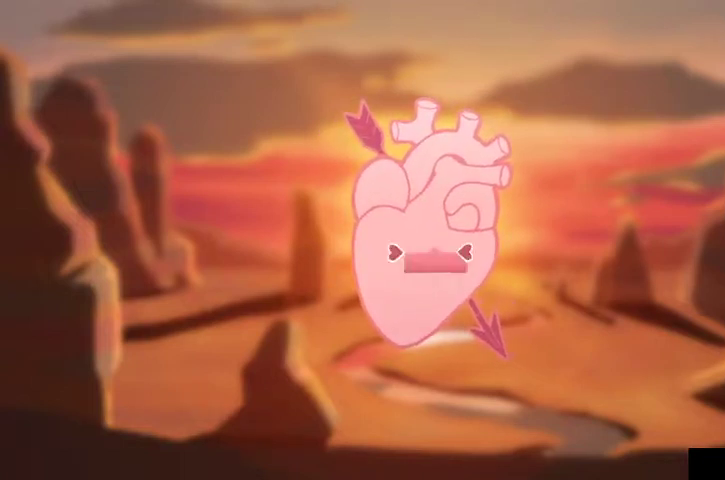
{"buttons": ["A", "DPAD_DOWN"], "left_stick": "center", "right_stick": "center", "events": [[33, "DPAD_DOWN", "up"], [233, "DPAD_DOWN", "down"], [300, "A", "down"], [367, "DPAD_DOWN", "up"], [400, "A", "up"], [467, "DPAD_DOWN", "down"], [500, "A", "down"]]}
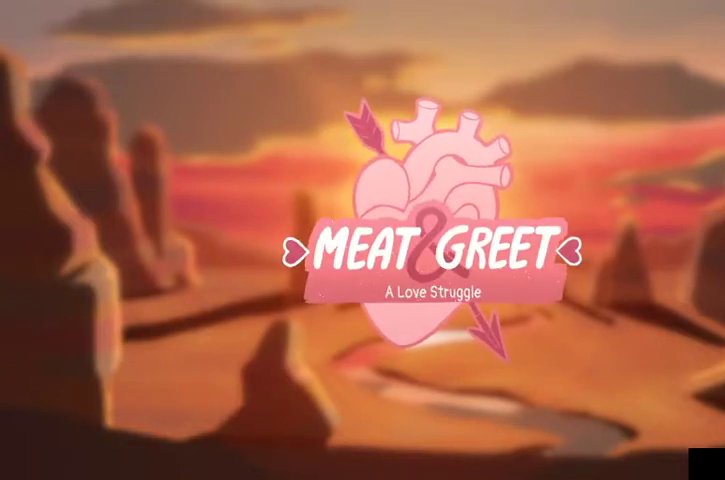
{"buttons": [], "left_stick": "center", "right_stick": "center", "events": [[67, "DPAD_DOWN", "up"], [100, "A", "up"], [133, "DPAD_DOWN", "down"], [200, "A", "down"], [233, "DPAD_DOWN", "up"], [267, "A", "up"], [367, "A", "down"], [367, "DPAD_DOWN", "down"], [433, "DPAD_DOWN", "up"], [467, "A", "up"]]}
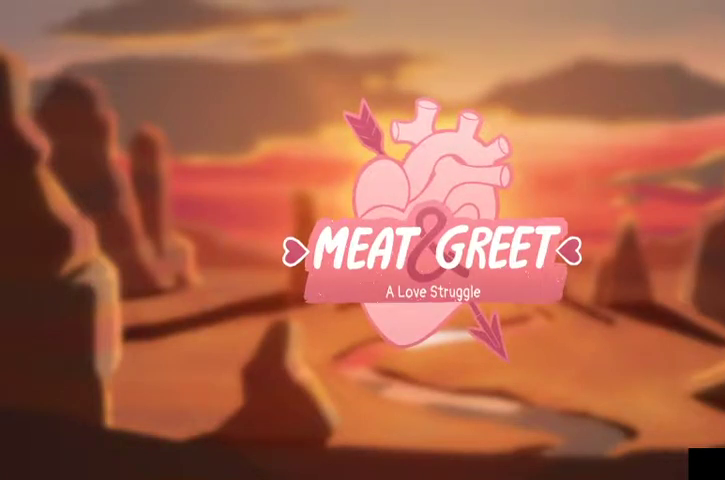
{"buttons": [], "left_stick": "center", "right_stick": "center", "events": []}
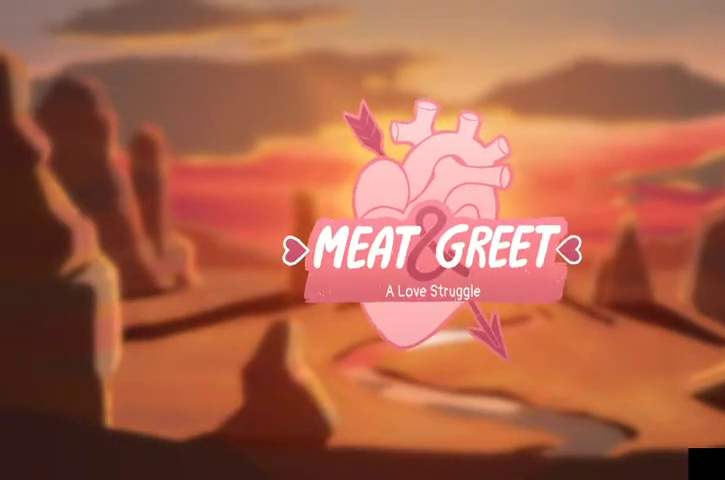
{"buttons": ["A", "DPAD_DOWN"], "left_stick": "center", "right_stick": "center", "events": [[100, "A", "down"], [100, "DPAD_DOWN", "down"], [200, "A", "up"], [200, "DPAD_DOWN", "up"], [300, "A", "down"], [300, "DPAD_DOWN", "down"], [400, "A", "up"], [400, "DPAD_DOWN", "up"], [500, "A", "down"], [500, "DPAD_DOWN", "down"]]}
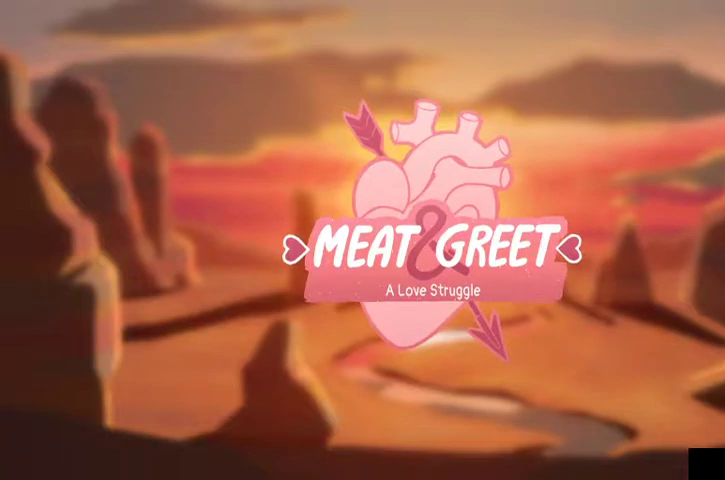
{"buttons": [], "left_stick": "center", "right_stick": "center", "events": [[67, "A", "up"], [67, "DPAD_DOWN", "up"], [167, "A", "down"], [200, "DPAD_DOWN", "down"], [267, "A", "up"], [267, "DPAD_DOWN", "up"], [367, "A", "down"], [367, "DPAD_DOWN", "down"], [433, "A", "up"], [467, "DPAD_DOWN", "up"]]}
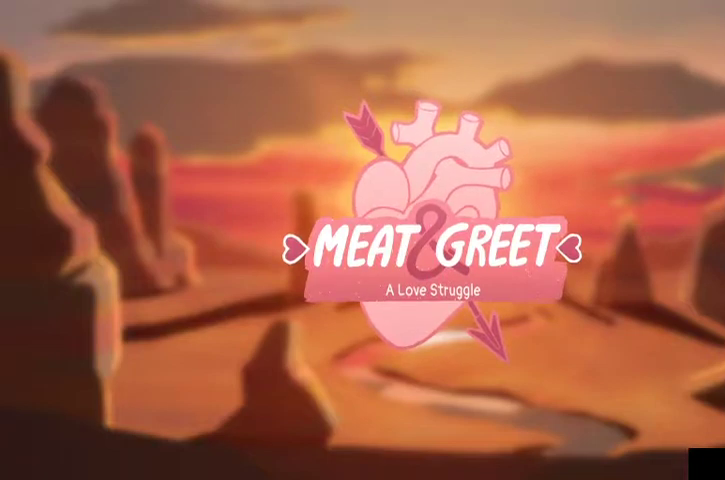
{"buttons": ["A", "DPAD_DOWN"], "left_stick": "center", "right_stick": "center", "events": [[67, "A", "down"], [67, "DPAD_DOWN", "down"], [167, "A", "up"], [167, "DPAD_DOWN", "up"], [267, "A", "down"], [333, "DPAD_DOWN", "down"], [367, "A", "up"], [433, "DPAD_DOWN", "up"], [467, "A", "down"], [500, "DPAD_DOWN", "down"]]}
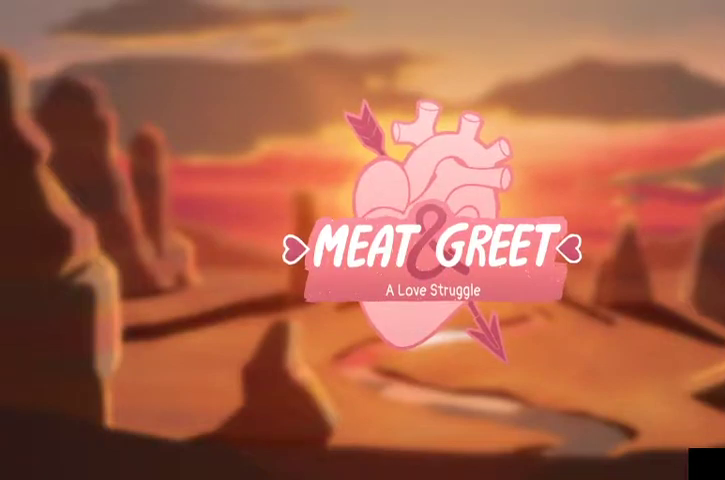
{"buttons": ["A"], "left_stick": "center", "right_stick": "center", "events": [[67, "A", "up"], [100, "DPAD_DOWN", "up"], [167, "A", "down"], [200, "DPAD_DOWN", "down"], [233, "A", "up"], [267, "DPAD_DOWN", "up"], [333, "A", "down"], [367, "DPAD_DOWN", "down"], [400, "A", "up"], [433, "DPAD_DOWN", "up"], [500, "A", "down"]]}
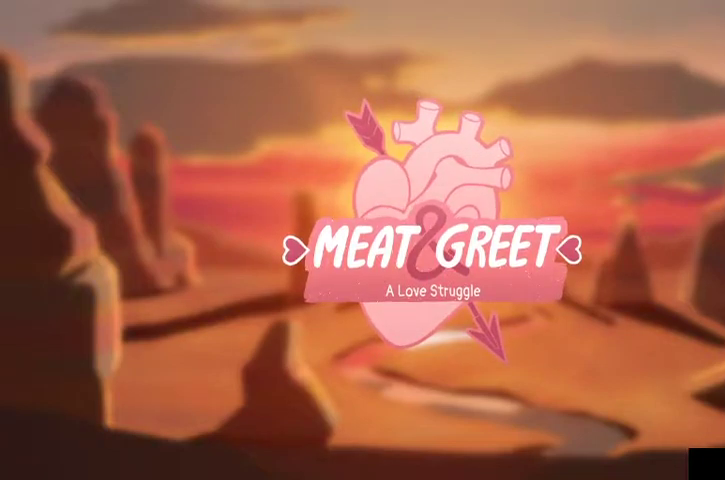
{"buttons": [], "left_stick": "center", "right_stick": "center", "events": [[33, "DPAD_DOWN", "down"], [67, "A", "up"], [133, "DPAD_DOWN", "up"], [167, "A", "down"], [200, "DPAD_DOWN", "down"], [233, "A", "up"], [300, "DPAD_DOWN", "up"], [367, "A", "down"], [400, "DPAD_DOWN", "down"], [433, "A", "up"], [467, "DPAD_DOWN", "up"]]}
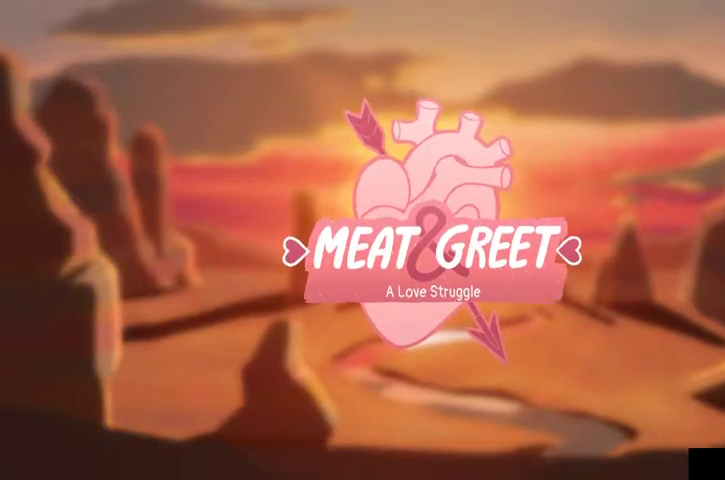
{"buttons": ["DPAD_DOWN"], "left_stick": "center", "right_stick": "center", "events": [[33, "A", "down"], [67, "DPAD_DOWN", "down"], [100, "A", "up"], [167, "DPAD_DOWN", "up"], [233, "A", "down"], [233, "DPAD_DOWN", "down"], [300, "A", "up"], [367, "DPAD_DOWN", "up"], [400, "A", "down"], [400, "DPAD_DOWN", "down"], [500, "A", "up"]]}
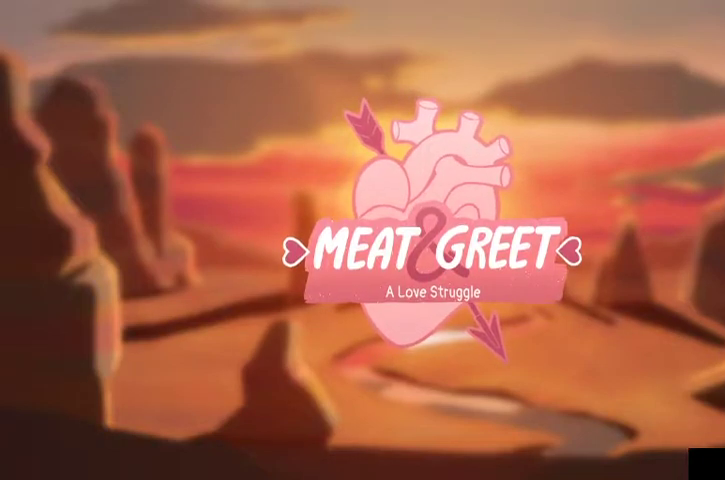
{"buttons": ["A", "DPAD_DOWN"], "left_stick": "center", "right_stick": "center", "events": [[33, "DPAD_DOWN", "up"], [100, "A", "down"], [100, "DPAD_DOWN", "down"], [167, "A", "up"], [200, "DPAD_DOWN", "up"], [267, "A", "down"], [267, "DPAD_DOWN", "down"], [333, "A", "up"], [367, "DPAD_DOWN", "up"], [467, "A", "down"], [467, "DPAD_DOWN", "down"]]}
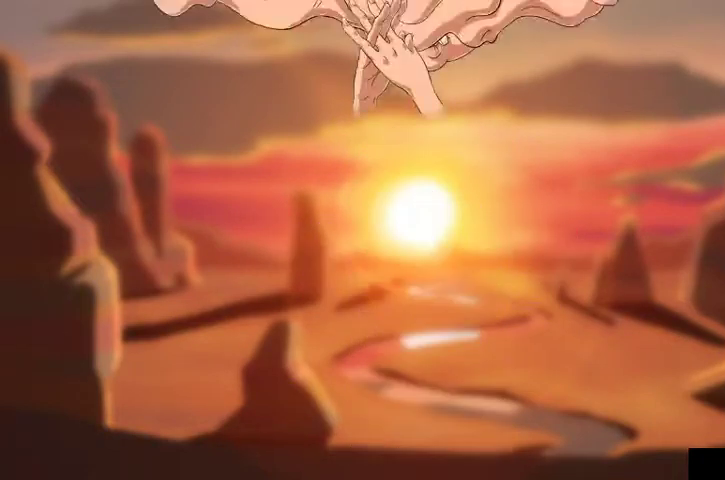
{"buttons": ["A"], "left_stick": "center", "right_stick": "center"}
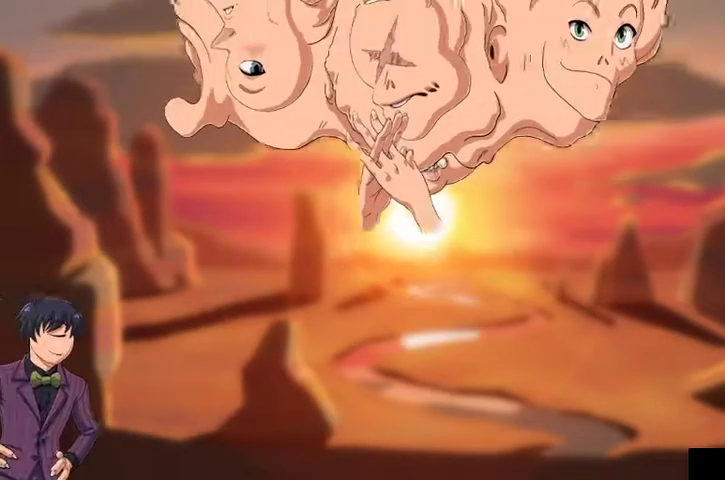
{"buttons": ["A", "DPAD_DOWN"], "left_stick": "center", "right_stick": "center", "events": [[33, "DPAD_DOWN", "down"], [100, "A", "up"], [167, "DPAD_DOWN", "up"], [233, "A", "down"], [233, "DPAD_DOWN", "down"], [333, "A", "up"], [333, "DPAD_DOWN", "up"], [433, "A", "down"], [467, "DPAD_DOWN", "down"]]}
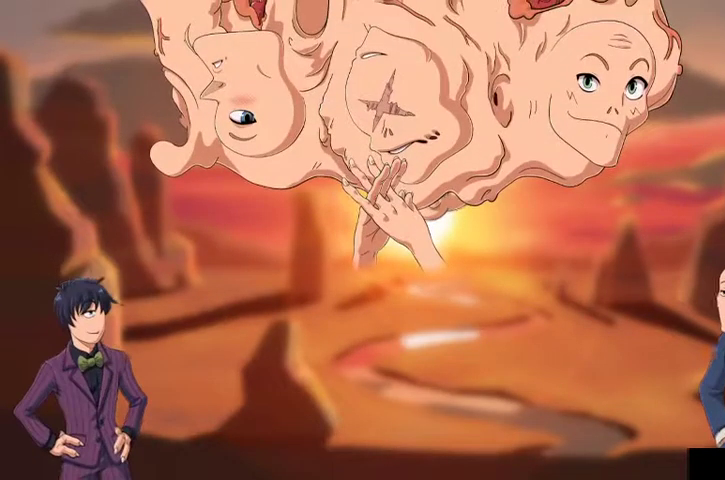
{"buttons": ["A", "DPAD_DOWN"], "left_stick": "center", "right_stick": "center", "events": [[33, "A", "up"], [100, "DPAD_DOWN", "up"], [233, "A", "down"], [267, "DPAD_DOWN", "down"], [333, "A", "up"], [367, "DPAD_DOWN", "up"], [467, "A", "down"], [467, "DPAD_DOWN", "down"]]}
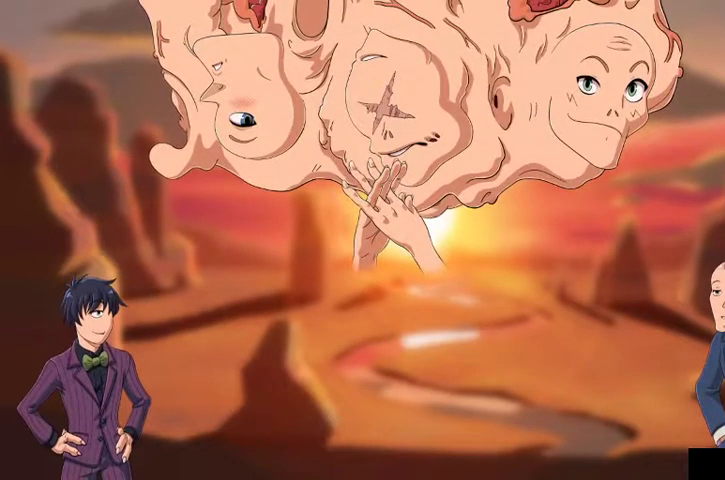
{"buttons": ["DPAD_DOWN"], "left_stick": "center", "right_stick": "center", "events": [[67, "A", "up"], [67, "DPAD_DOWN", "up"], [167, "A", "down"], [167, "DPAD_DOWN", "down"], [233, "A", "up"], [300, "DPAD_DOWN", "up"], [500, "DPAD_DOWN", "down"]]}
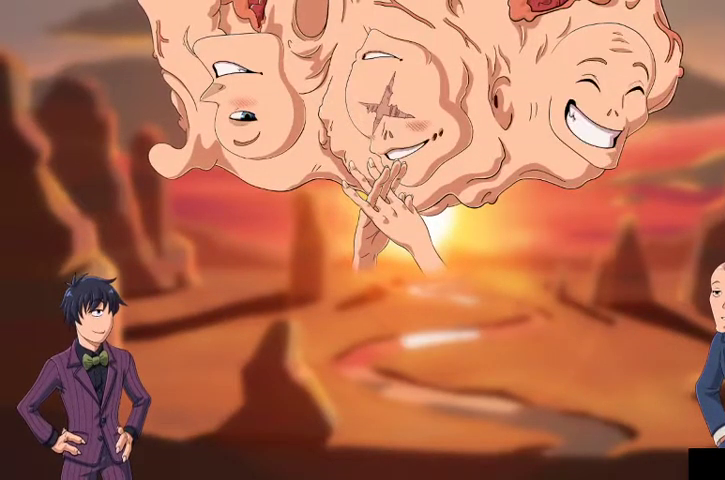
{"buttons": [], "left_stick": "center", "right_stick": "center", "events": [[67, "A", "down"], [100, "DPAD_DOWN", "up"], [133, "A", "up"], [167, "DPAD_DOWN", "down"], [233, "A", "down"], [300, "A", "up"], [300, "DPAD_DOWN", "up"], [367, "DPAD_DOWN", "down"], [400, "A", "down"], [467, "A", "up"], [500, "DPAD_DOWN", "up"]]}
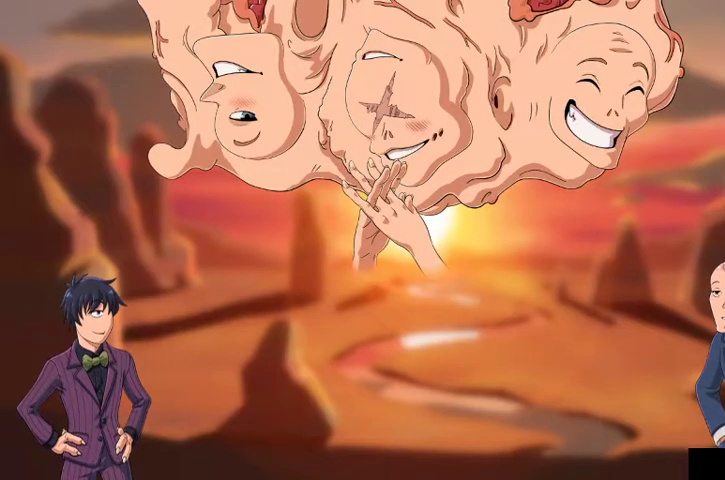
{"buttons": ["A", "DPAD_DOWN"], "left_stick": "center", "right_stick": "center", "events": [[67, "A", "down"], [67, "DPAD_DOWN", "down"], [167, "A", "up"], [200, "DPAD_DOWN", "up"], [267, "A", "down"], [267, "DPAD_DOWN", "down"], [367, "A", "up"], [400, "DPAD_DOWN", "up"], [433, "A", "down"], [467, "DPAD_DOWN", "down"]]}
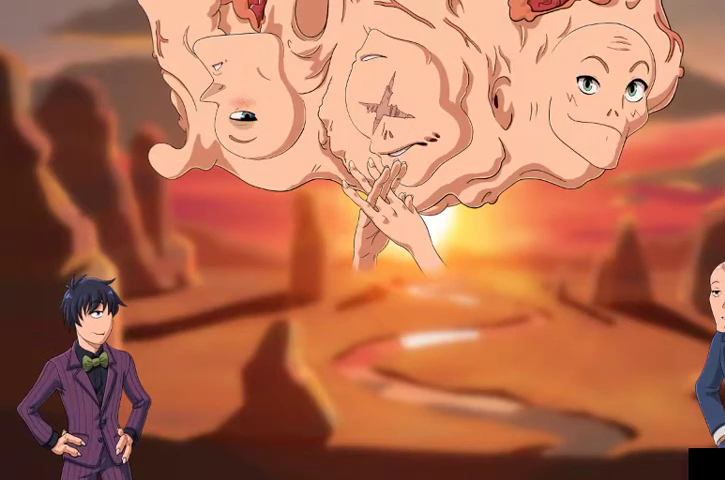
{"buttons": ["DPAD_DOWN"], "left_stick": "center", "right_stick": "center", "events": [[33, "A", "up"], [100, "DPAD_DOWN", "up"], [133, "A", "down"], [200, "DPAD_DOWN", "down"], [233, "A", "up"], [300, "DPAD_DOWN", "up"], [333, "A", "down"], [433, "A", "up"], [500, "DPAD_DOWN", "down"]]}
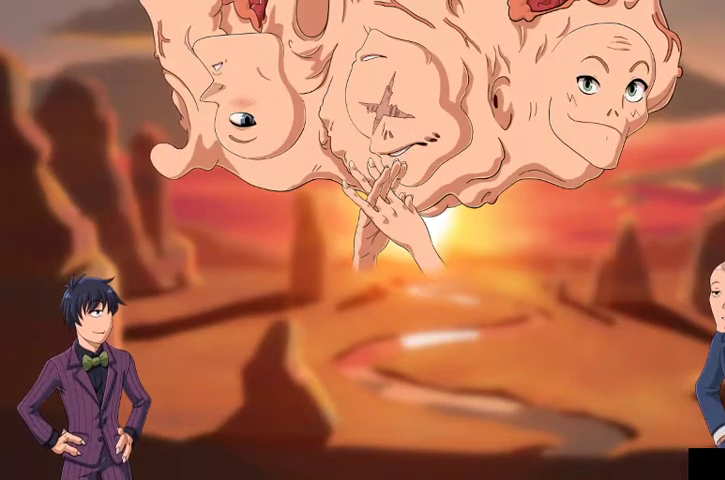
{"buttons": ["A", "DPAD_DOWN"], "left_stick": "center", "right_stick": "center", "events": [[33, "A", "down"], [33, "DPAD_DOWN", "up"], [133, "A", "up"], [200, "DPAD_DOWN", "down"], [233, "A", "down"], [333, "A", "up"], [333, "DPAD_DOWN", "up"], [433, "DPAD_DOWN", "down"], [467, "A", "down"]]}
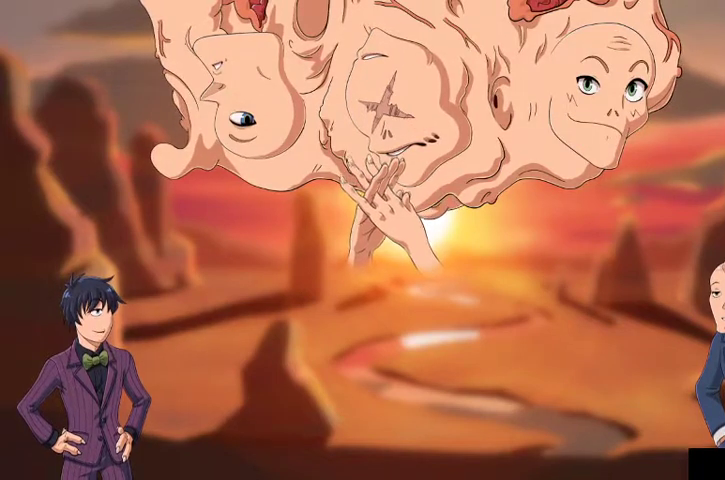
{"buttons": ["A"], "left_stick": "center", "right_stick": "center", "events": [[33, "A", "up"], [67, "DPAD_DOWN", "up"], [133, "A", "down"], [167, "DPAD_DOWN", "down"], [233, "A", "up"], [267, "DPAD_DOWN", "up"], [333, "A", "down"], [333, "DPAD_DOWN", "down"], [433, "A", "up"], [467, "DPAD_DOWN", "up"], [500, "A", "down"]]}
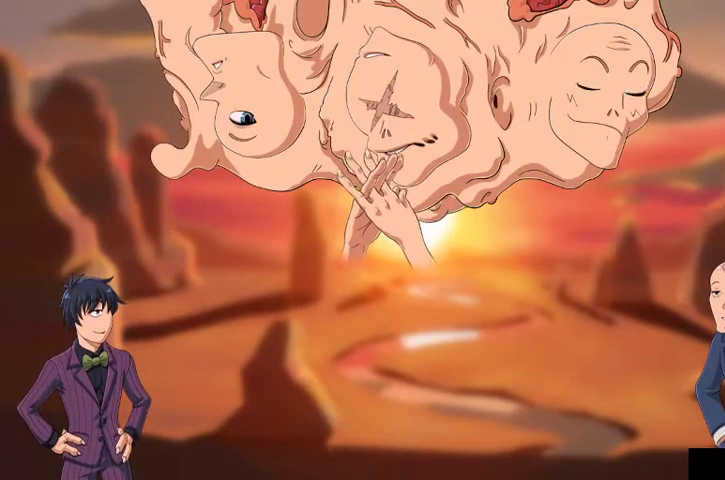
{"buttons": ["DPAD_DOWN"], "left_stick": "center", "right_stick": "center", "events": [[33, "DPAD_DOWN", "down"], [133, "A", "up"], [167, "DPAD_DOWN", "up"], [233, "A", "down"], [267, "DPAD_DOWN", "down"], [300, "A", "up"], [367, "DPAD_DOWN", "up"], [400, "A", "down"], [500, "A", "up"], [500, "DPAD_DOWN", "down"]]}
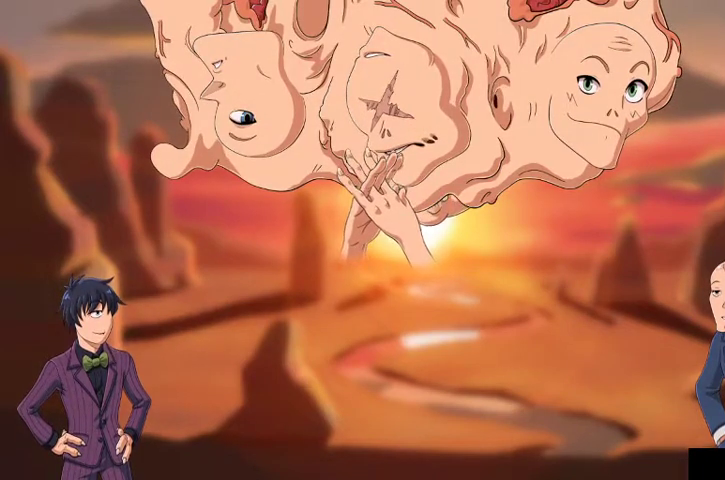
{"buttons": [], "left_stick": "center", "right_stick": "center", "events": [[100, "DPAD_DOWN", "up"], [400, "DPAD_DOWN", "down"], [500, "DPAD_DOWN", "up"]]}
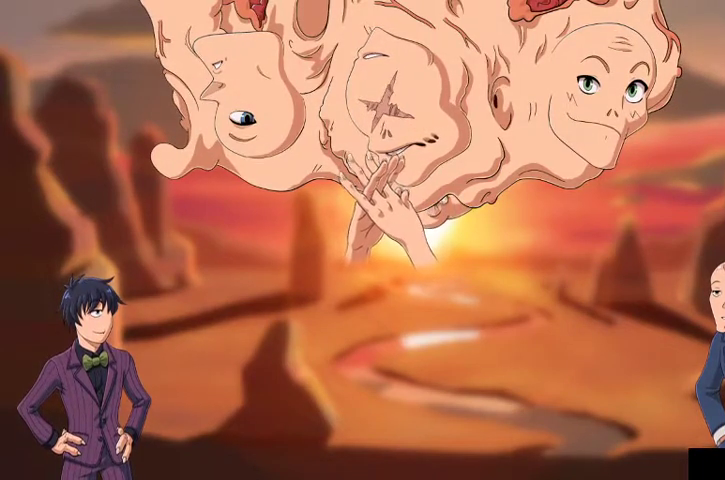
{"buttons": ["DPAD_DOWN"], "left_stick": "center", "right_stick": "center", "events": [[100, "A", "down"], [200, "A", "up"], [200, "DPAD_DOWN", "down"], [300, "A", "down"], [333, "DPAD_DOWN", "up"], [433, "A", "up"], [433, "DPAD_DOWN", "down"]]}
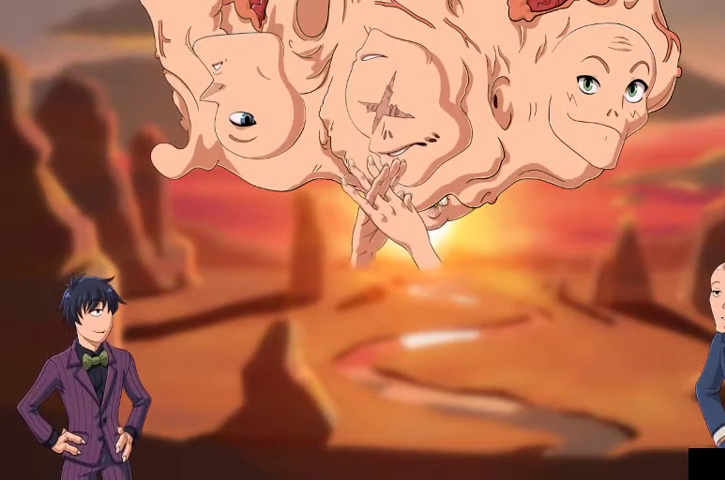
{"buttons": ["DPAD_DOWN"], "left_stick": "center", "right_stick": "center", "events": [[67, "DPAD_DOWN", "up"], [200, "A", "down"], [200, "DPAD_DOWN", "down"], [300, "A", "up"], [333, "DPAD_DOWN", "up"], [433, "A", "down"], [500, "A", "up"], [500, "DPAD_DOWN", "down"]]}